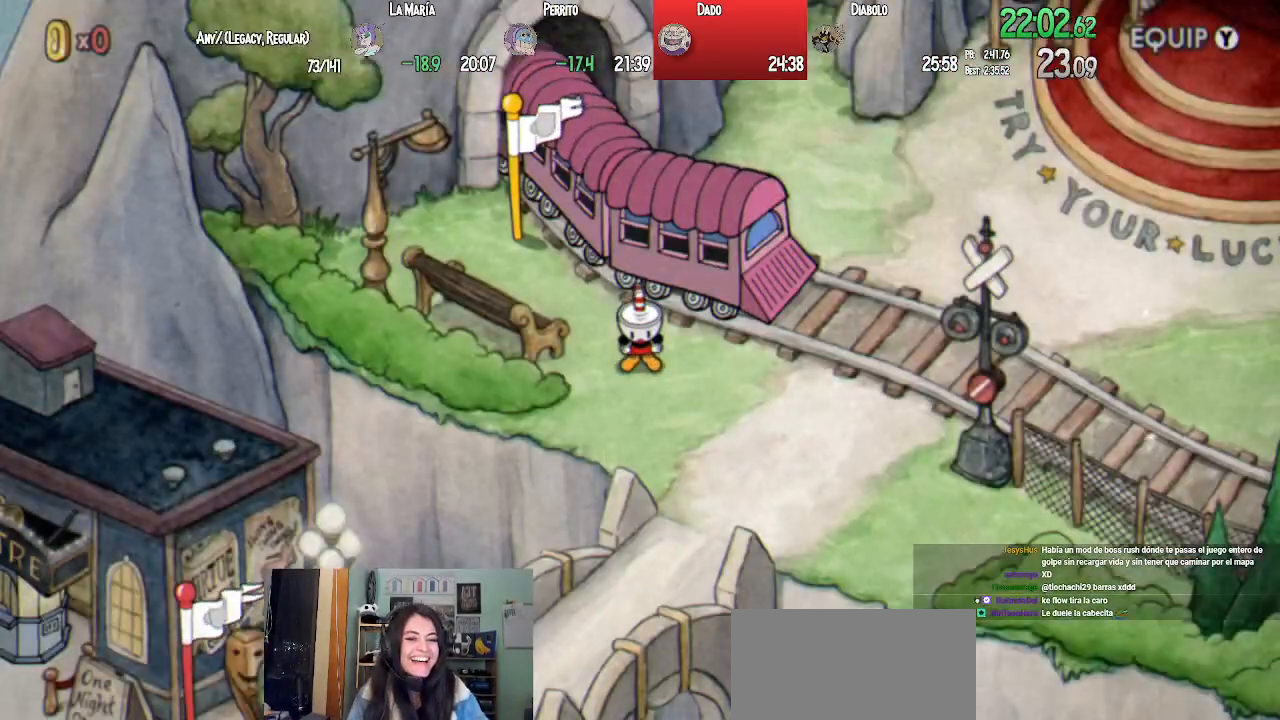
Gameplay with a controller (PlayStation layout); each line is a JSON object with the inputs held at the frame after it. "events" lists button and stick changes between this image and that frame as [ms after this image, input, new state], when the widget could be followed in between.
{"buttons": ["DPAD_RIGHT"], "left_stick": "center", "right_stick": "center", "events": []}
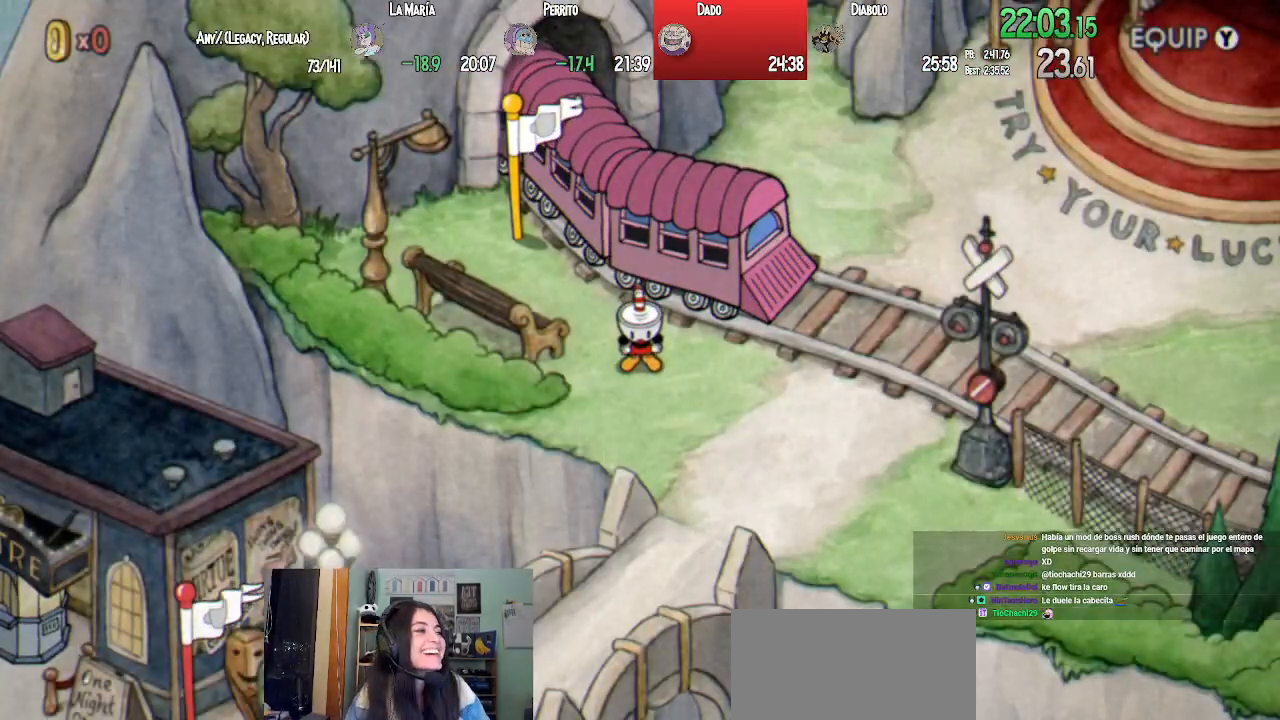
{"buttons": ["DPAD_RIGHT"], "left_stick": "center", "right_stick": "center", "events": []}
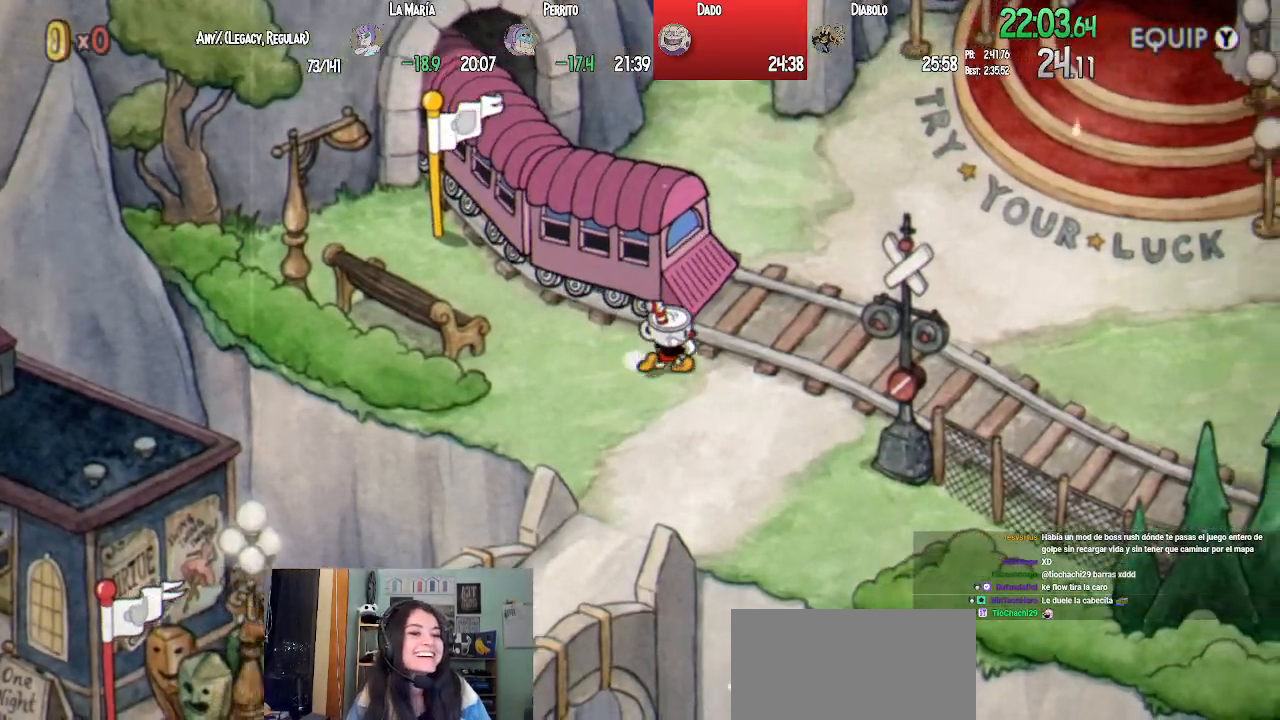
{"buttons": ["DPAD_UP", "DPAD_RIGHT"], "left_stick": "center", "right_stick": "center", "events": [[283, "DPAD_UP", "down"]]}
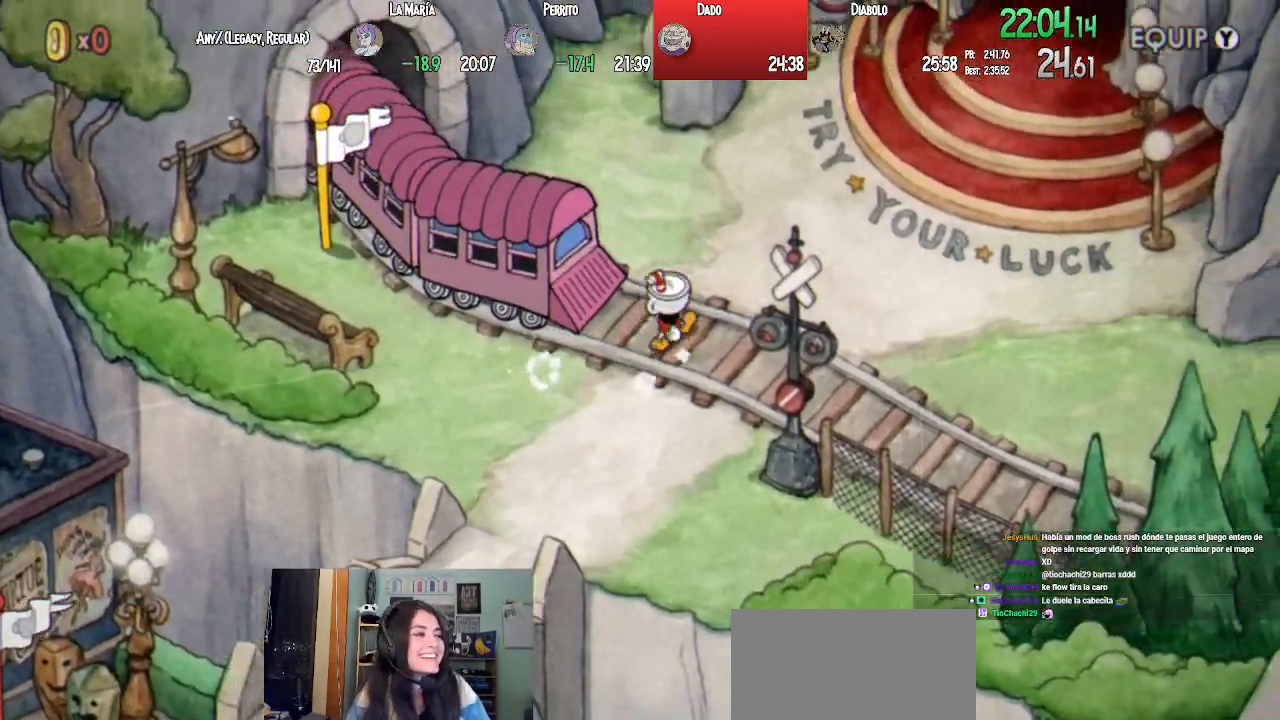
{"buttons": ["DPAD_UP", "DPAD_RIGHT"], "left_stick": "center", "right_stick": "center", "events": []}
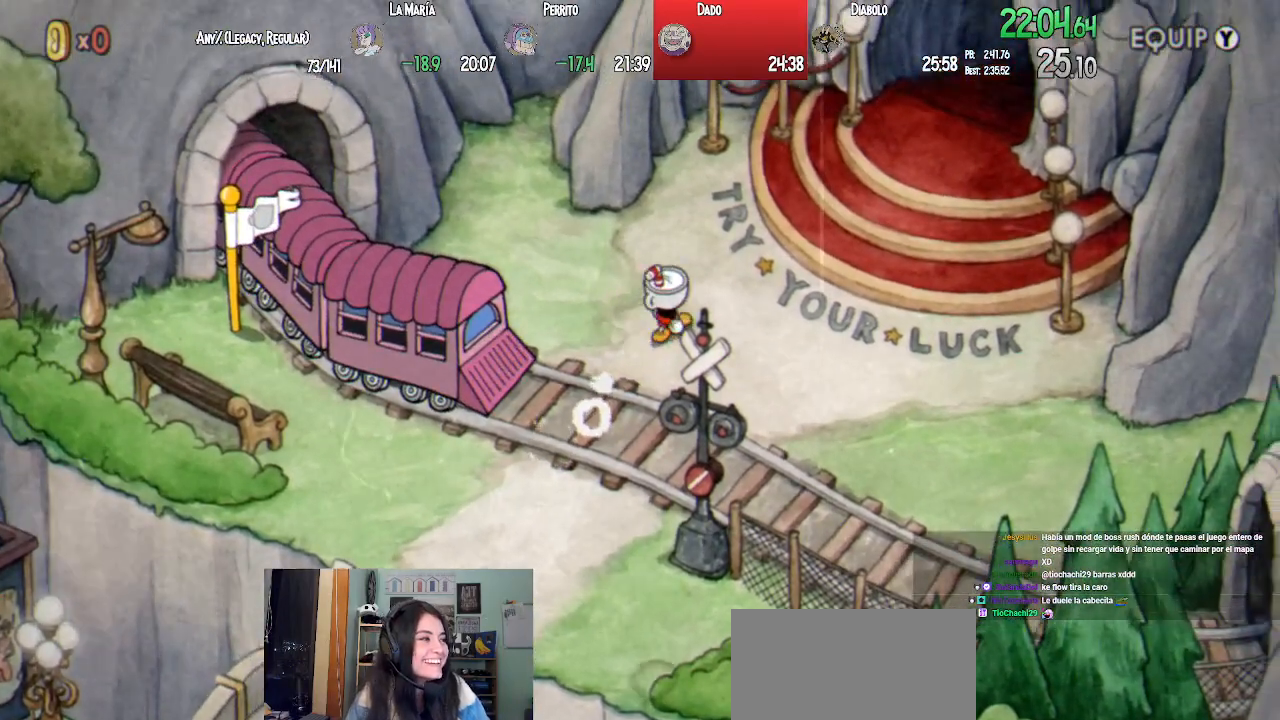
{"buttons": ["DPAD_UP", "DPAD_RIGHT"], "left_stick": "center", "right_stick": "center", "events": [[83, "CROSS", "down"], [183, "CROSS", "up"], [250, "CROSS", "down"], [300, "CROSS", "up"]]}
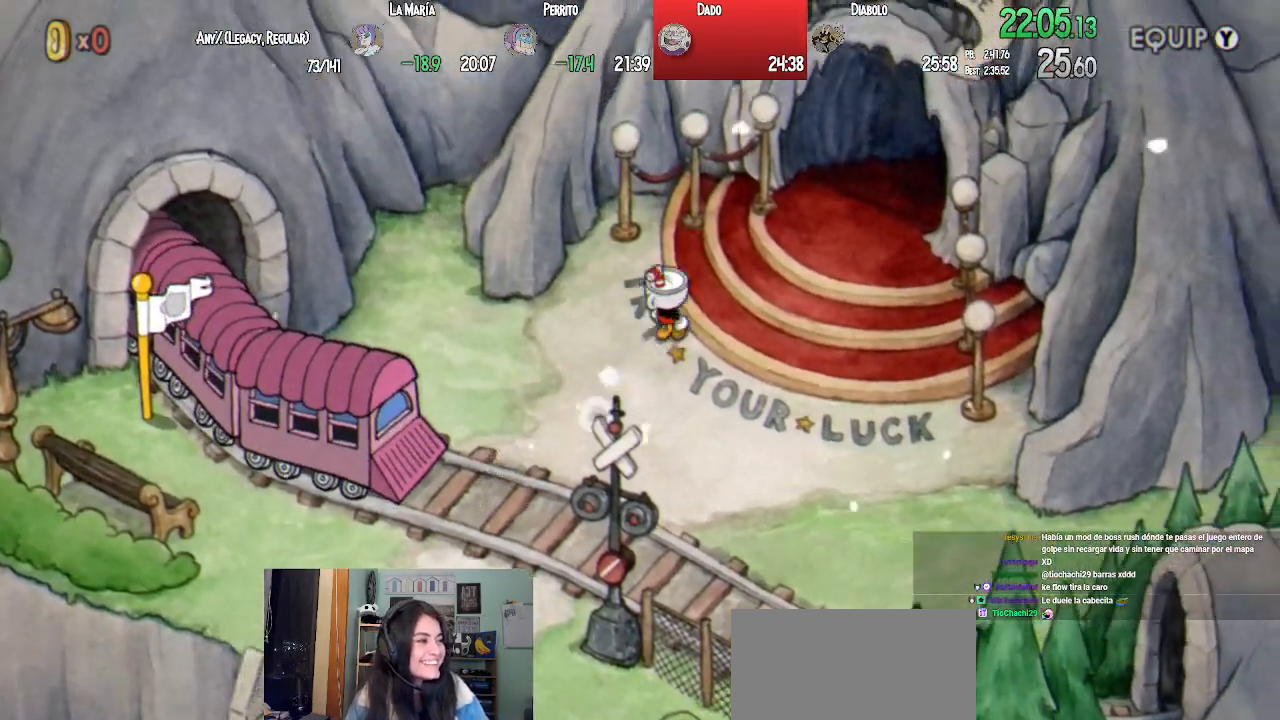
{"buttons": ["CROSS", "DPAD_UP", "DPAD_RIGHT"], "left_stick": "center", "right_stick": "center", "events": [[50, "CROSS", "down"], [83, "DPAD_UP", "up"], [133, "CROSS", "up"], [200, "CROSS", "down"], [200, "DPAD_UP", "down"], [283, "CROSS", "up"], [350, "CROSS", "down"], [417, "CROSS", "up"], [500, "CROSS", "down"]]}
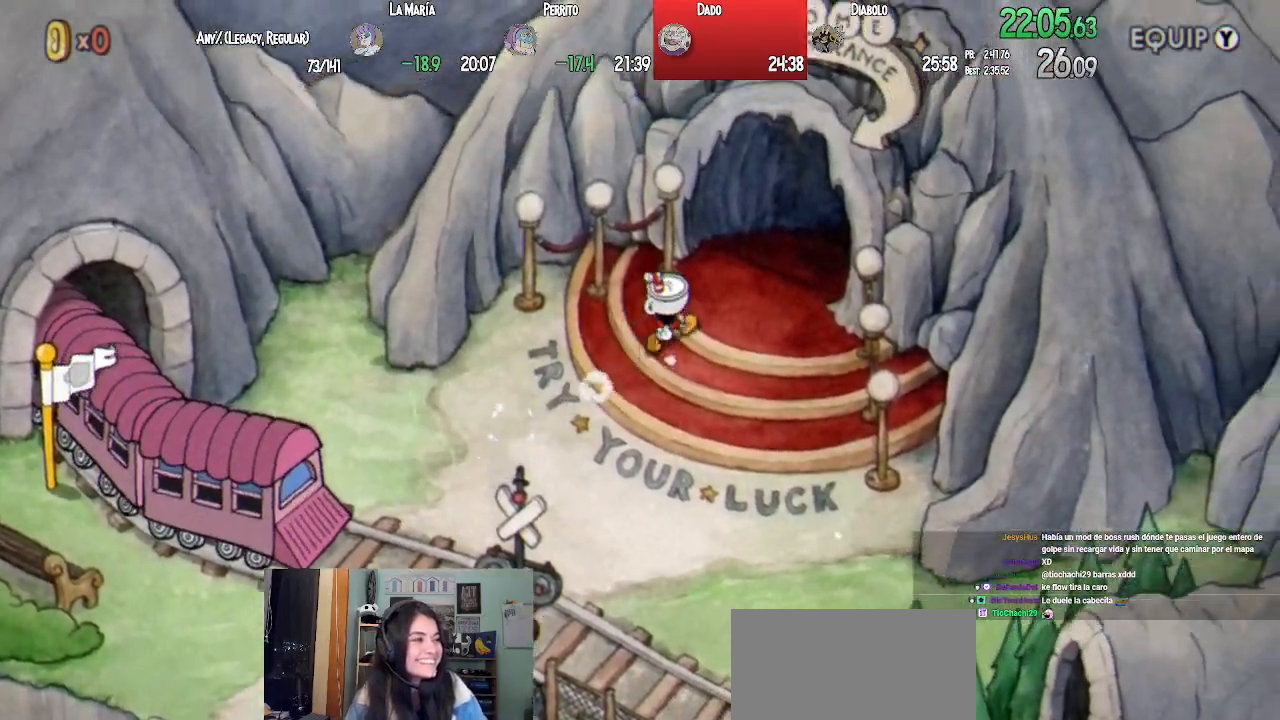
{"buttons": ["DPAD_UP", "DPAD_RIGHT"], "left_stick": "center", "right_stick": "center", "events": [[50, "CROSS", "up"], [133, "CROSS", "down"], [183, "CROSS", "up"], [267, "CROSS", "down"], [333, "CROSS", "up"], [400, "CROSS", "down"], [467, "CROSS", "up"]]}
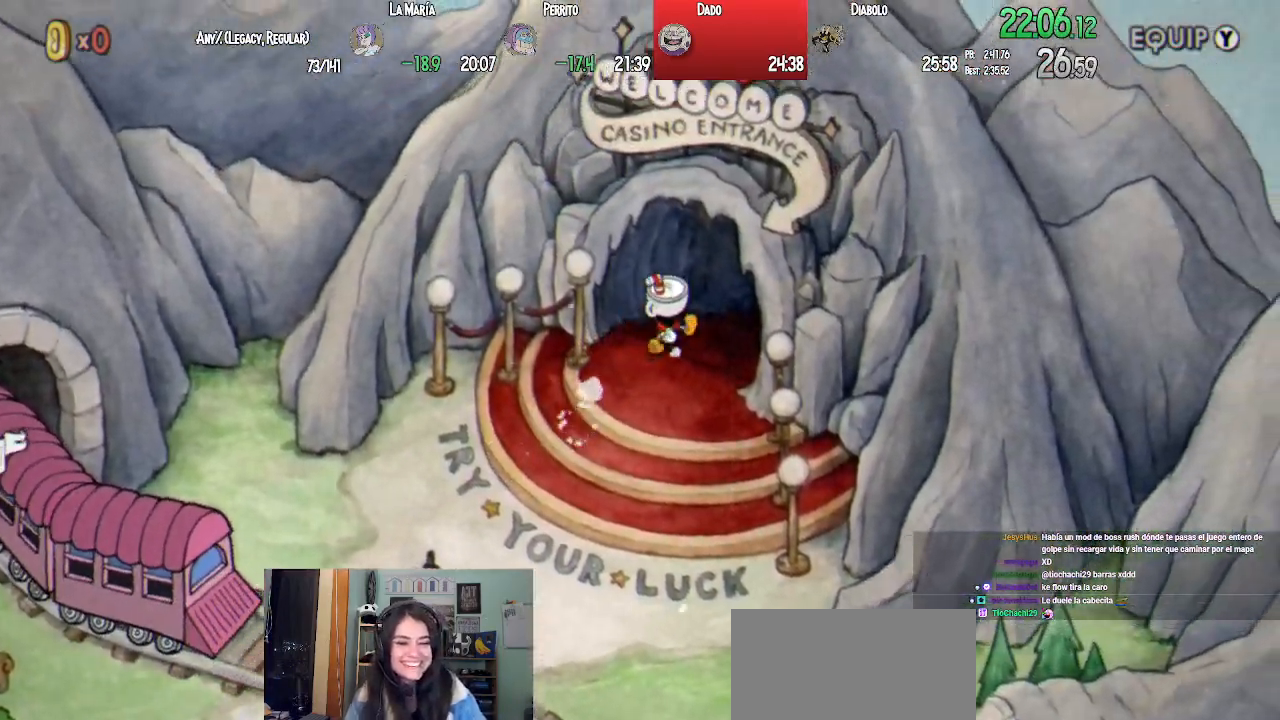
{"buttons": ["CROSS", "DPAD_UP", "DPAD_RIGHT"], "left_stick": "center", "right_stick": "center", "events": [[33, "CROSS", "down"], [117, "CROSS", "up"], [183, "CROSS", "down"], [250, "CROSS", "up"], [317, "CROSS", "down"], [383, "CROSS", "up"], [467, "CROSS", "down"]]}